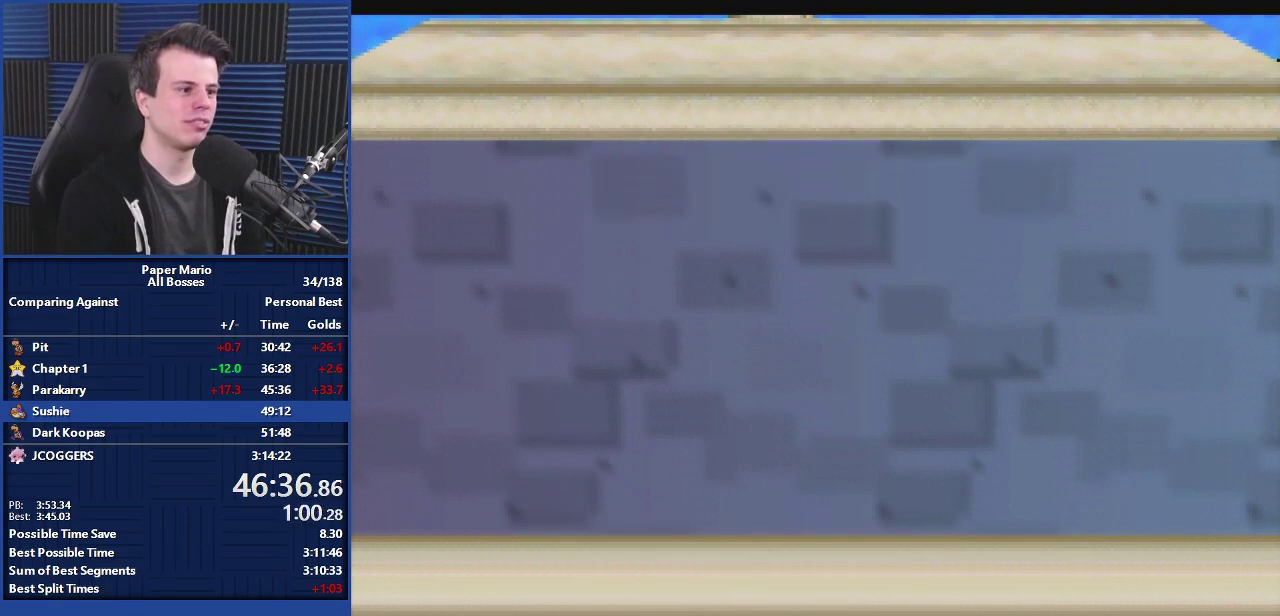
Gameplay with a controller (Nintendo layout); each line is a JSON object with the inputs held at the frame after it. "events" lists button and stick changes between this image and that frame as [ms after this image, input, new state], when the widget could be followed in between. Not read: DPAD_DOWN DPAD_LEFT DPAD_RIGHT DPAD_UP L3 R3.
{"buttons": ["B"], "left_stick": "down-right", "events": [[67, "B", "down"]]}
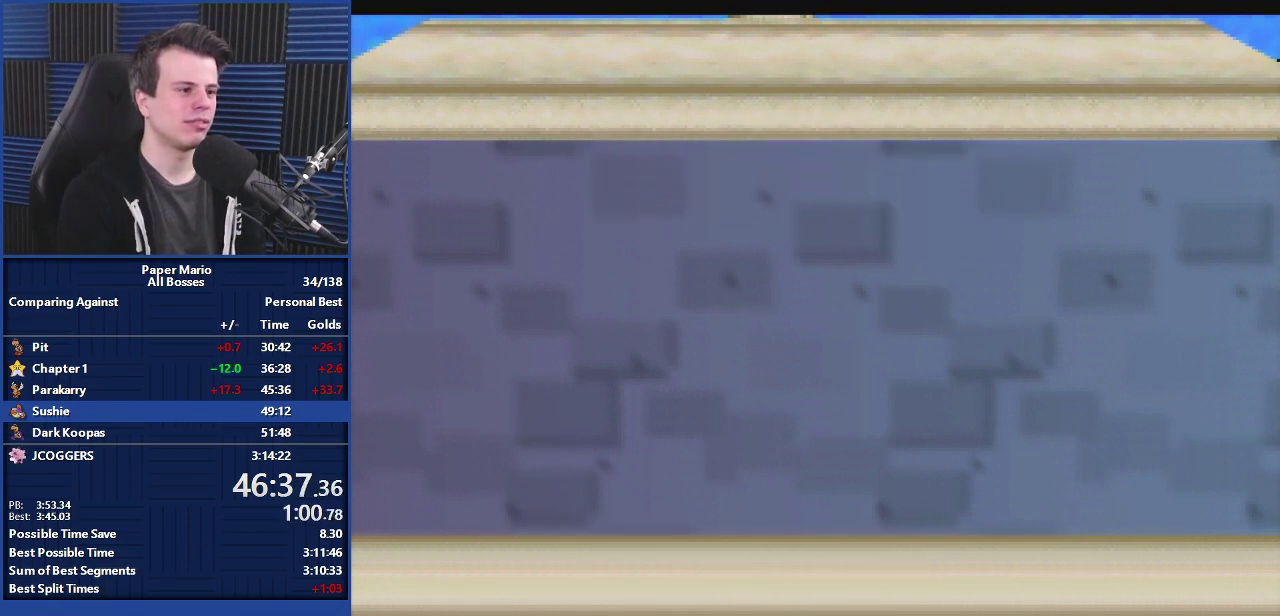
{"buttons": ["A"], "left_stick": "center", "events": [[100, "left_stick", "down"], [400, "B", "up"], [467, "A", "down"], [467, "left_stick", "center"]]}
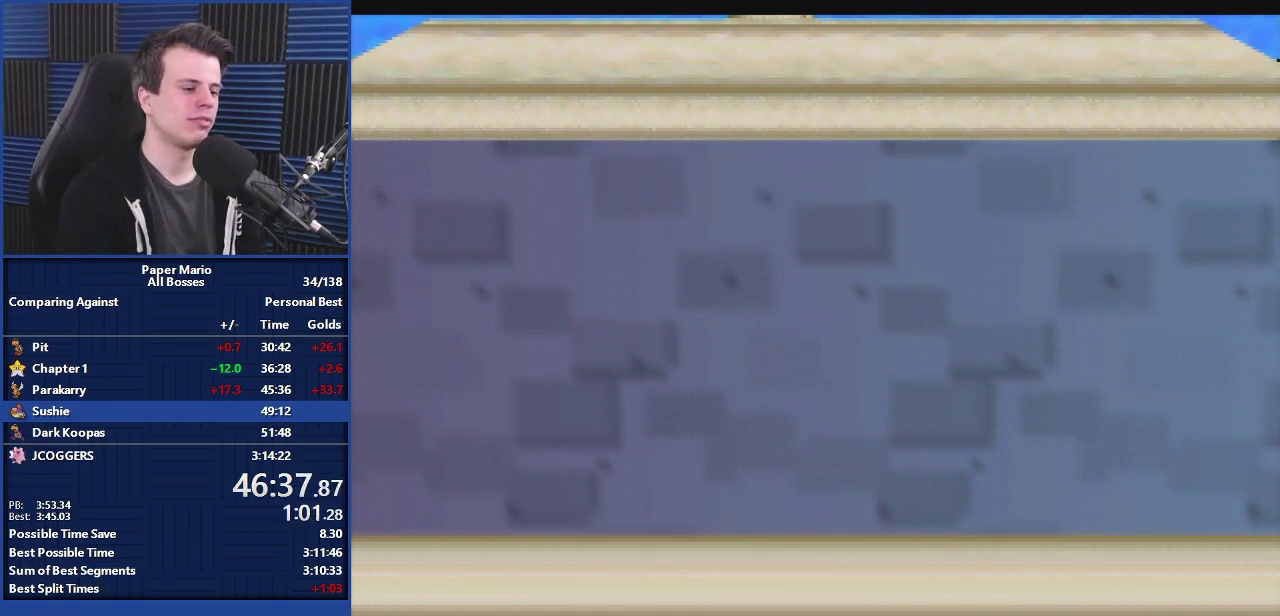
{"buttons": ["A"], "left_stick": "center", "events": []}
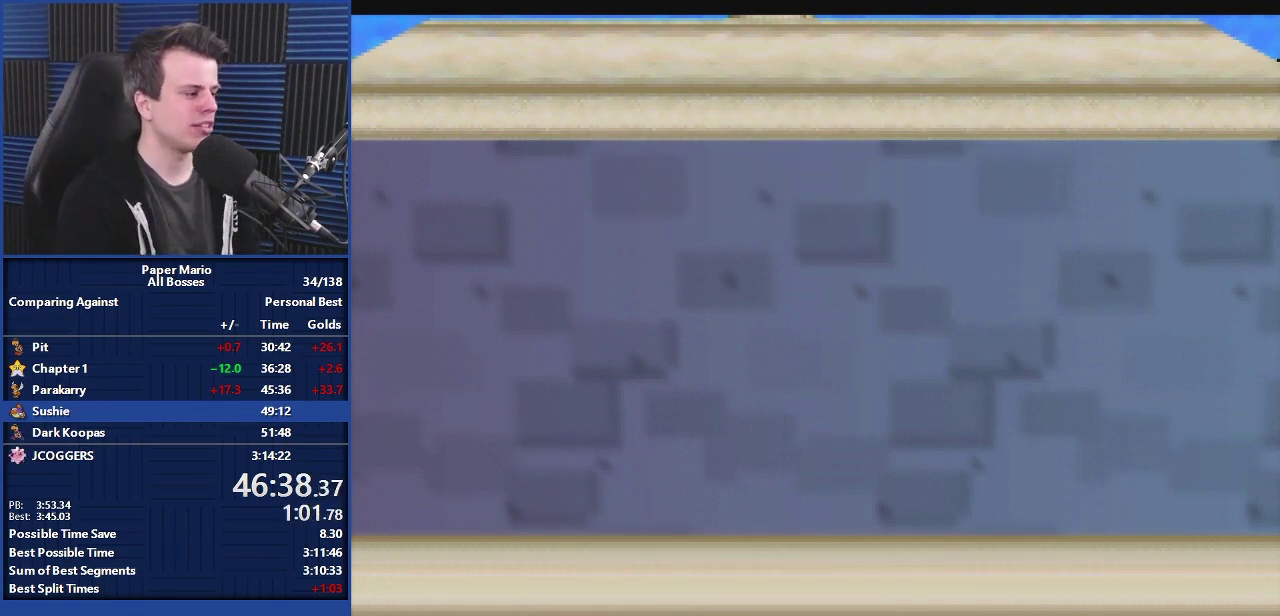
{"buttons": ["A"], "left_stick": "left", "events": [[267, "left_stick", "left"]]}
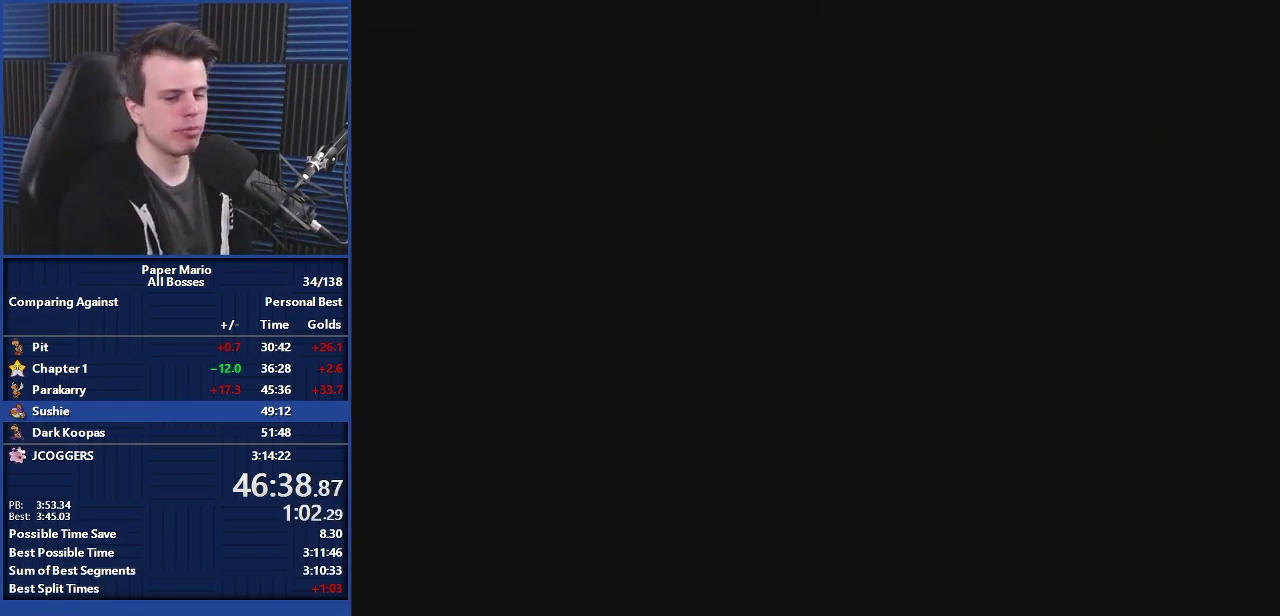
{"buttons": ["A"], "left_stick": "left", "events": []}
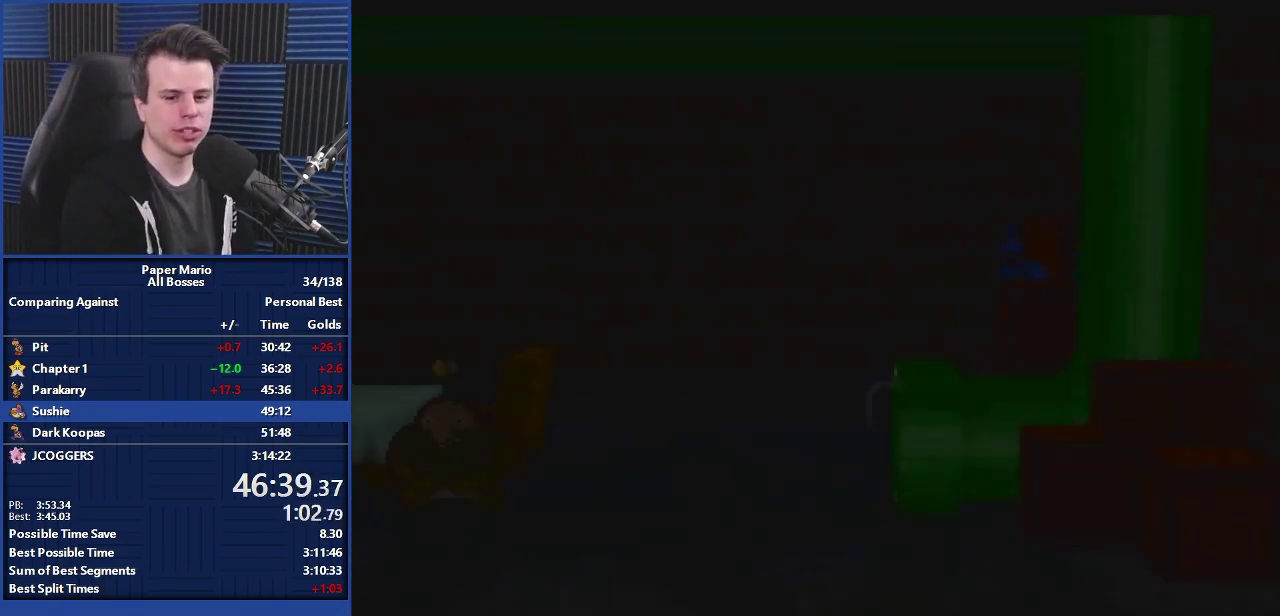
{"buttons": ["A"], "left_stick": "left", "events": []}
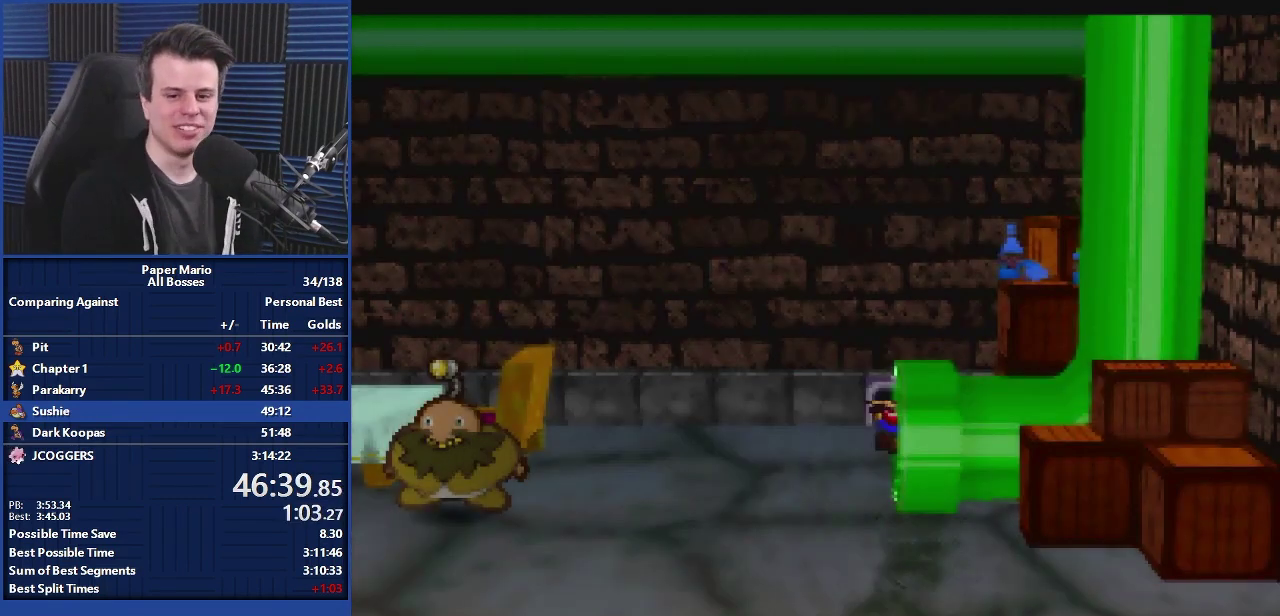
{"buttons": ["A"], "left_stick": "left", "events": []}
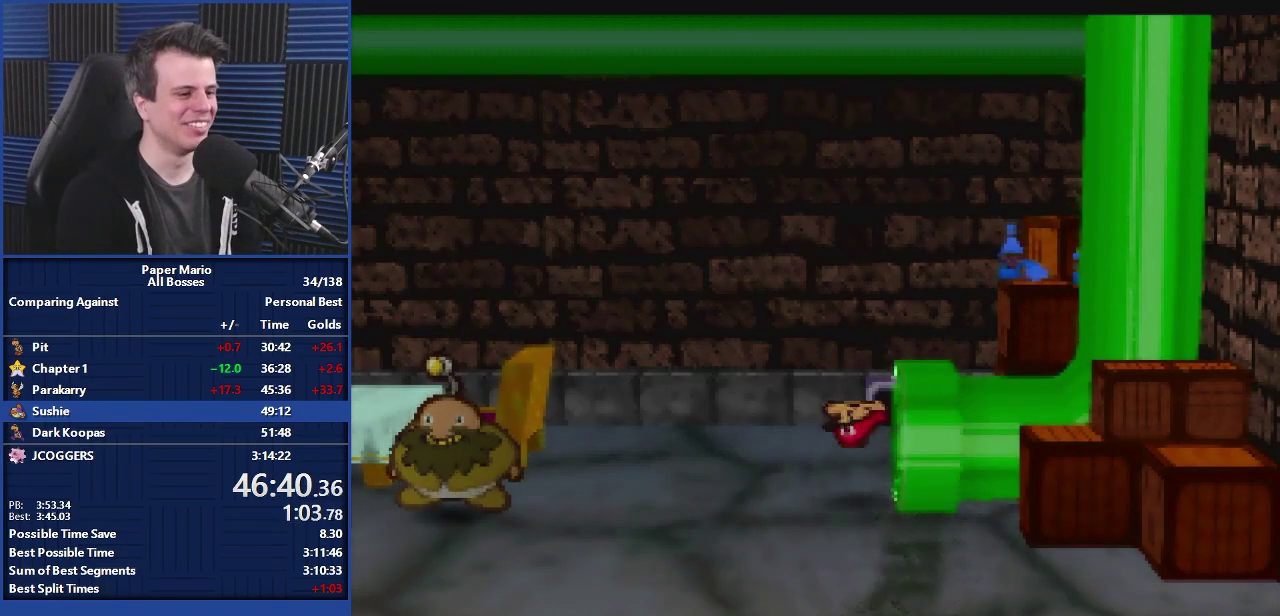
{"buttons": [], "left_stick": "left", "events": [[67, "A", "up"], [200, "Z", "down"], [300, "Z", "up"], [400, "Z", "down"], [467, "Z", "up"]]}
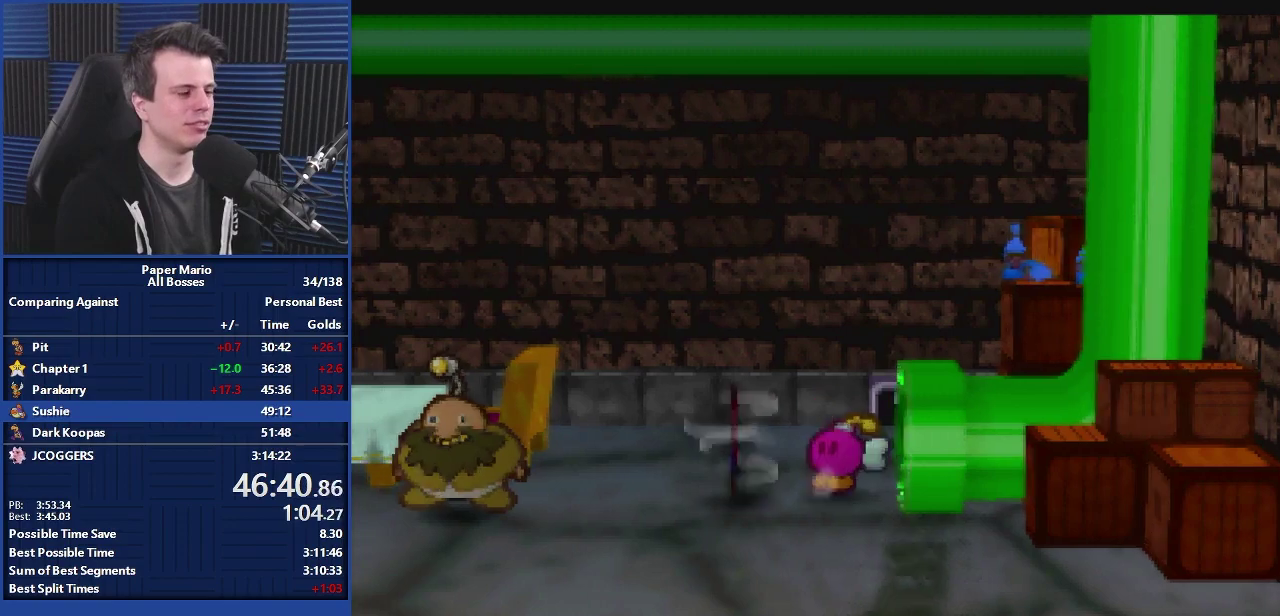
{"buttons": [], "left_stick": "center", "events": [[33, "Z", "down"], [133, "Z", "up"], [200, "left_stick", "center"]]}
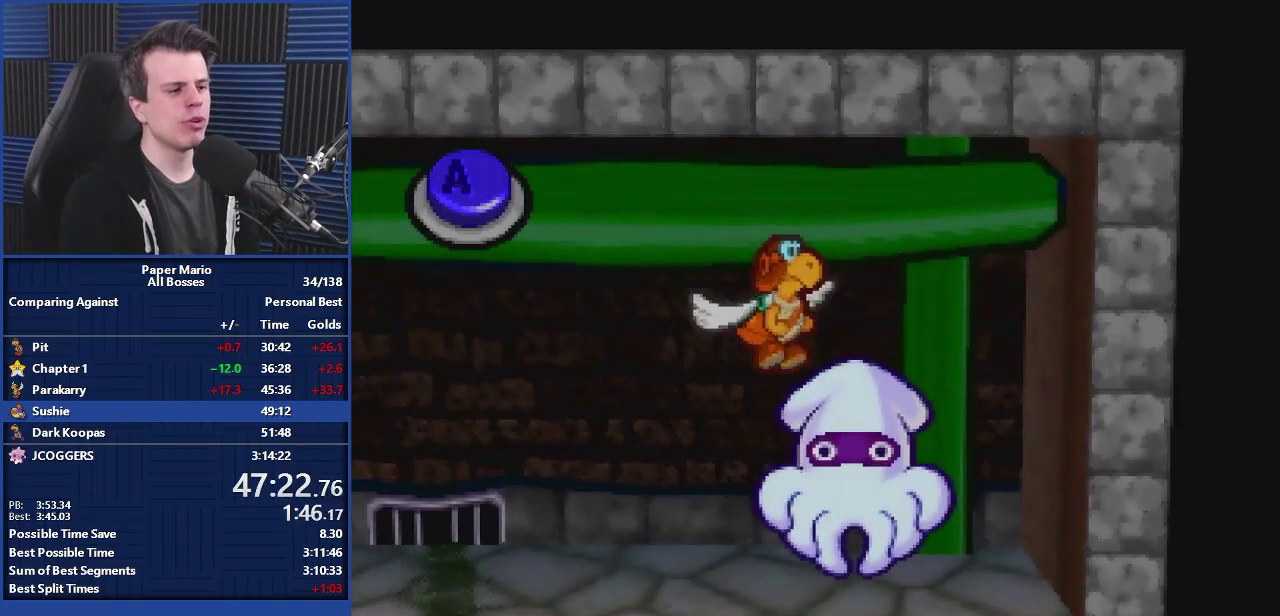
{"buttons": [], "left_stick": "center", "events": []}
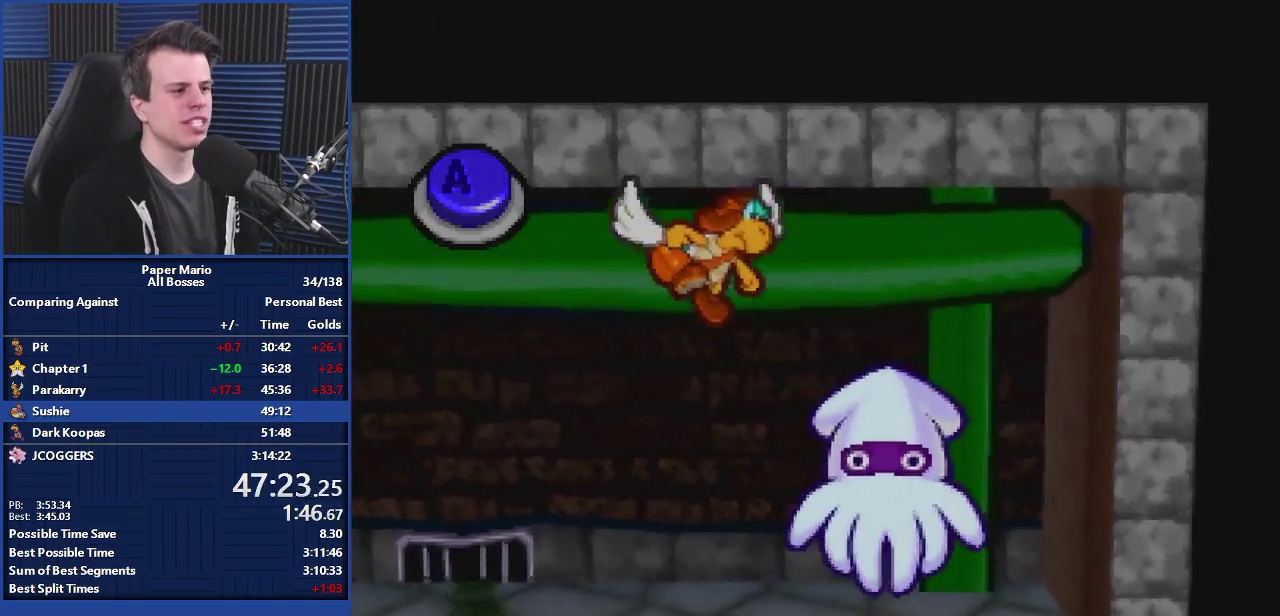
{"buttons": ["B"], "left_stick": "center", "events": [[500, "B", "down"]]}
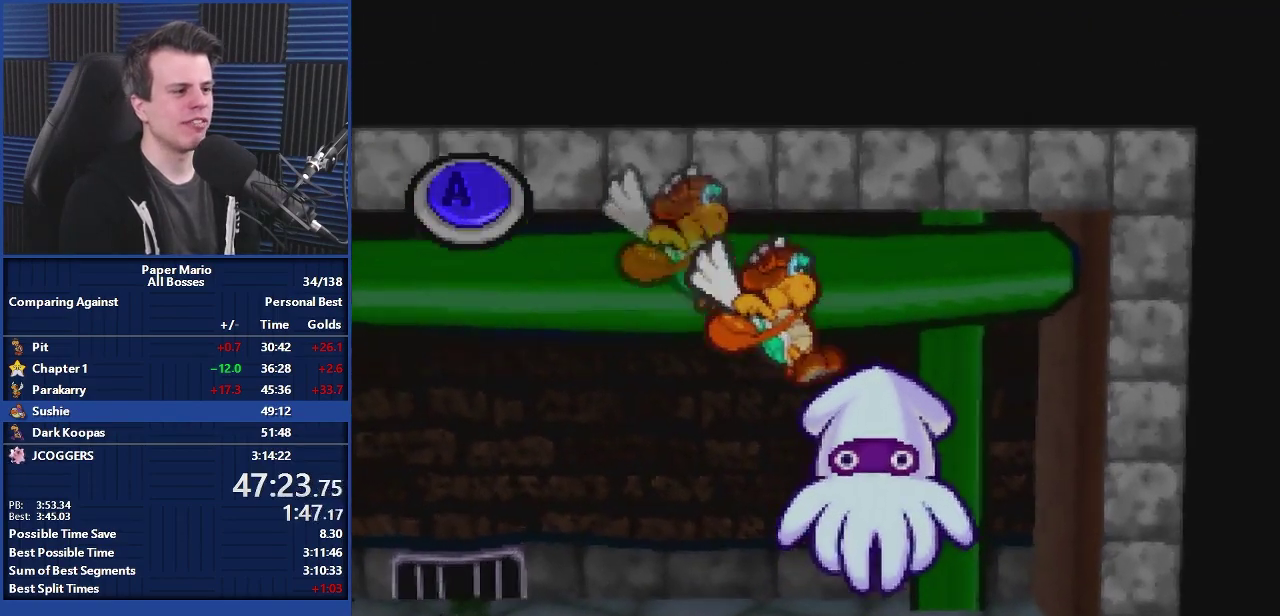
{"buttons": ["A"], "left_stick": "center", "events": [[67, "B", "up"], [200, "A", "down"]]}
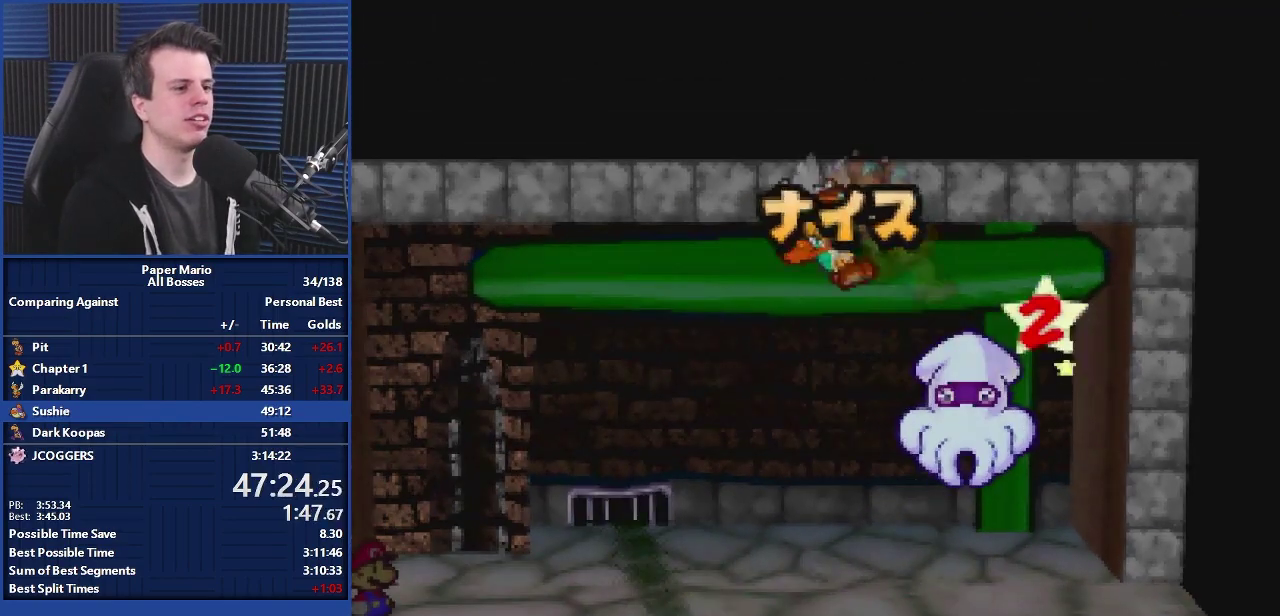
{"buttons": ["A"], "left_stick": "center", "events": []}
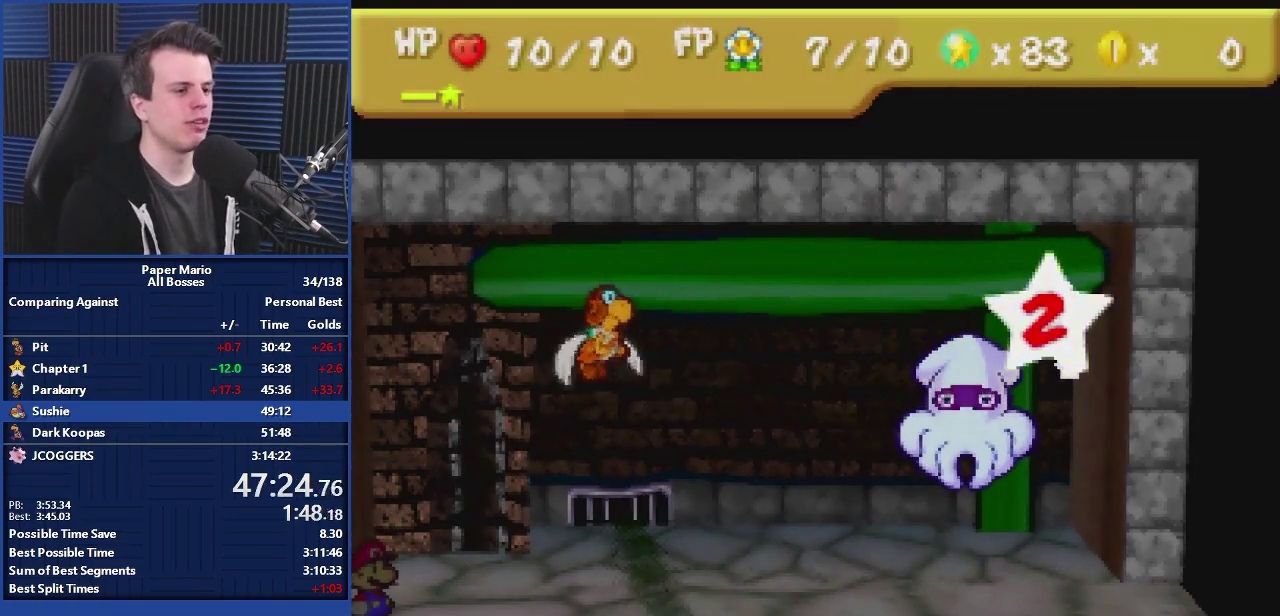
{"buttons": ["A"], "left_stick": "center", "events": []}
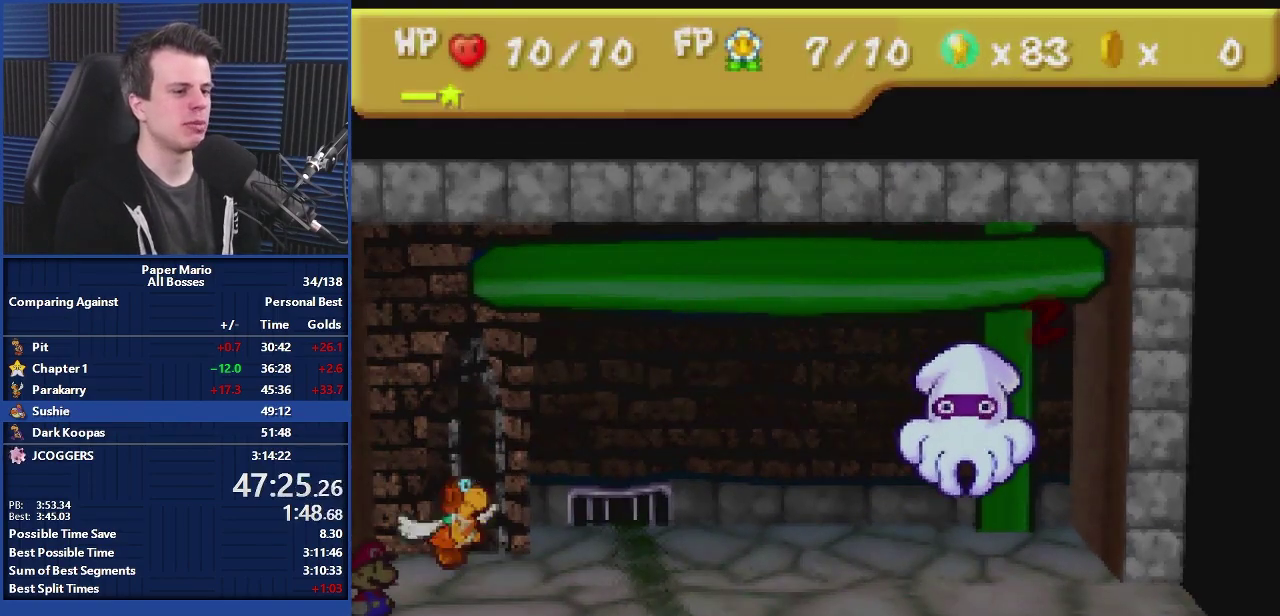
{"buttons": ["A"], "left_stick": "center", "events": []}
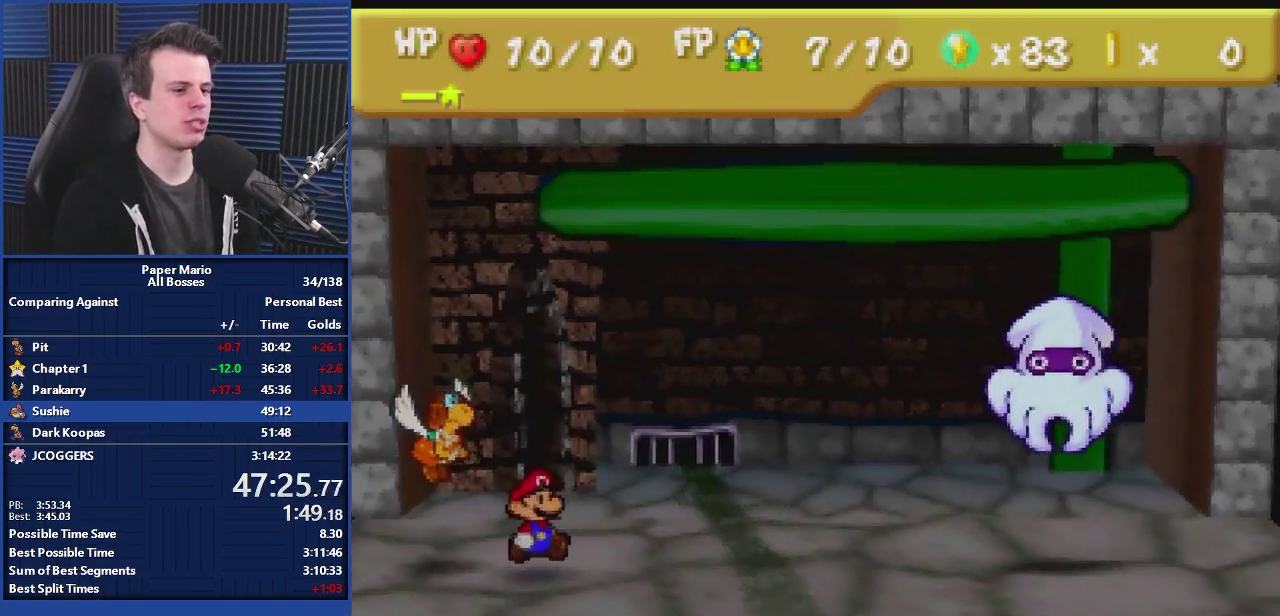
{"buttons": ["A"], "left_stick": "center", "events": []}
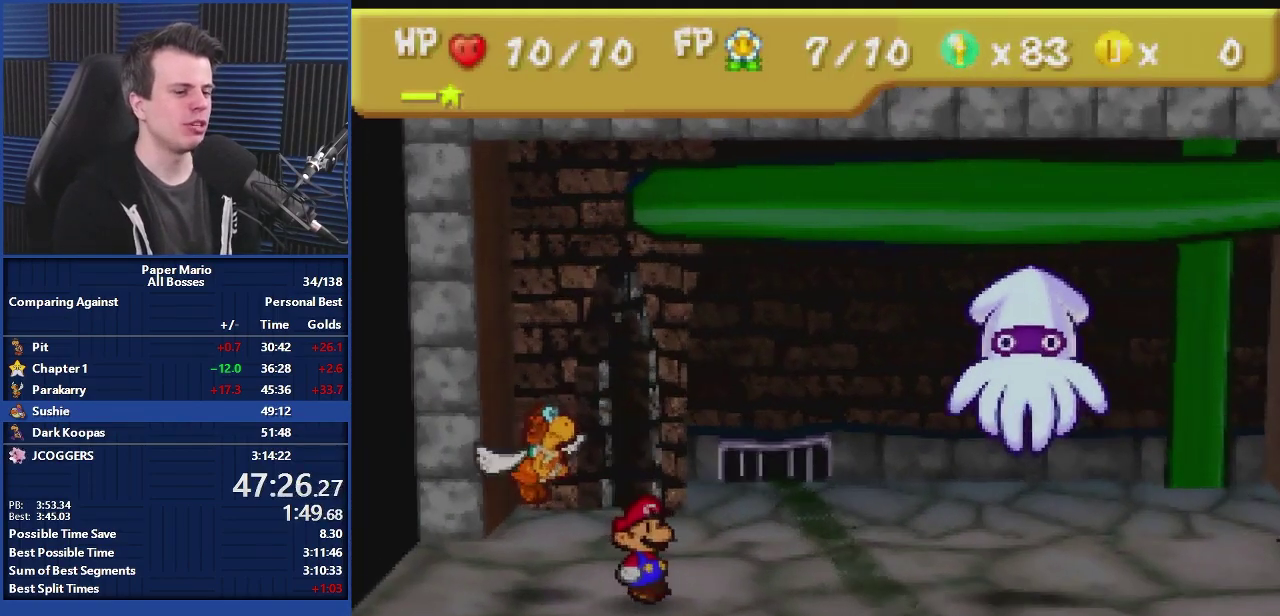
{"buttons": ["A"], "left_stick": "center", "events": []}
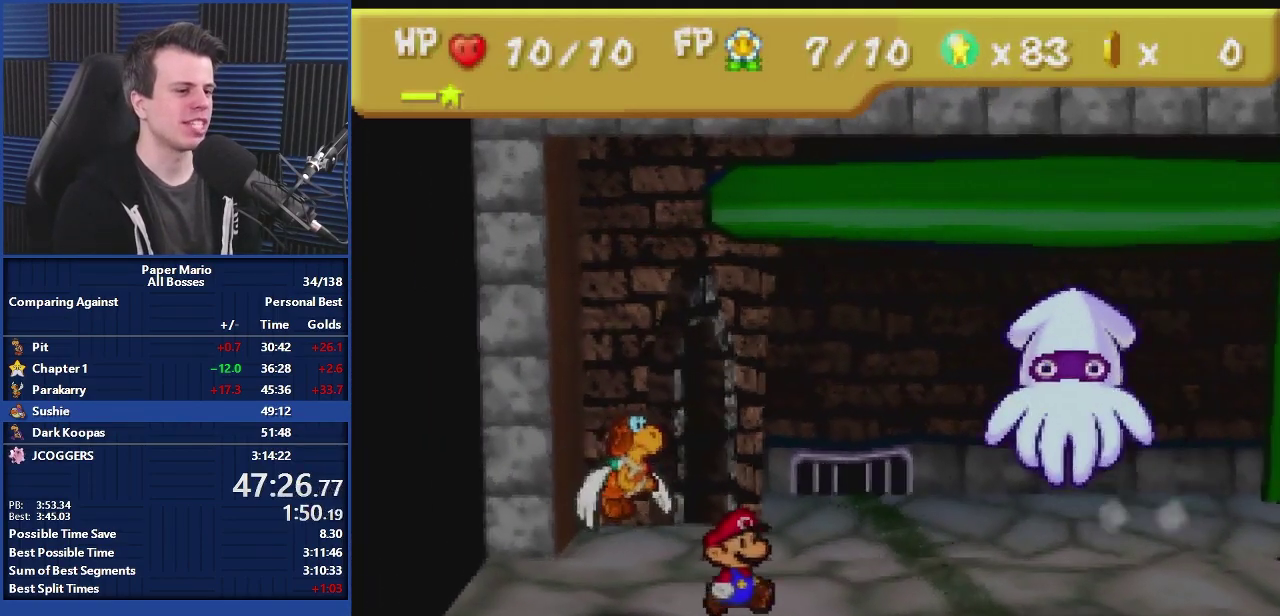
{"buttons": ["A"], "left_stick": "center", "events": []}
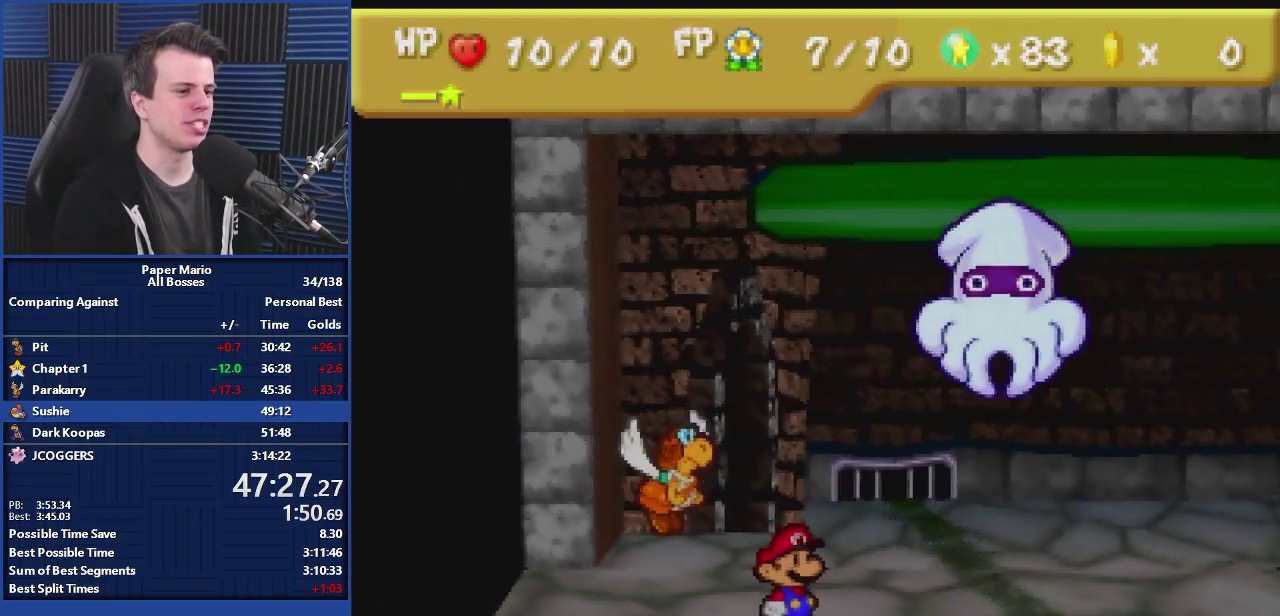
{"buttons": [], "left_stick": "center", "events": [[400, "A", "up"]]}
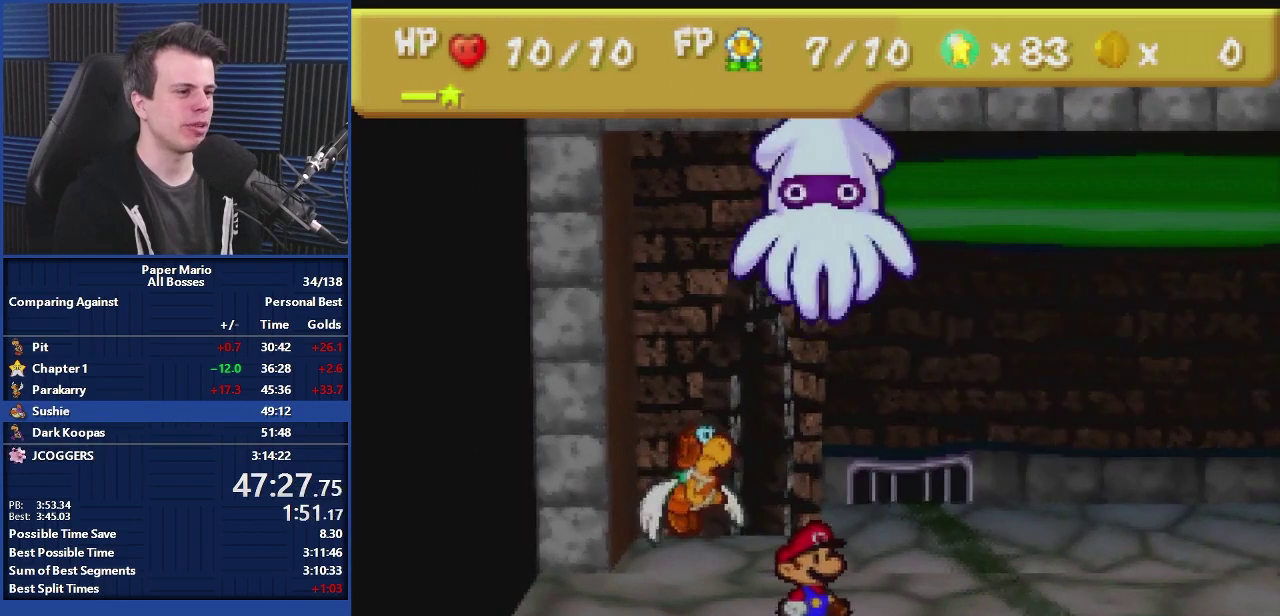
{"buttons": [], "left_stick": "center", "events": []}
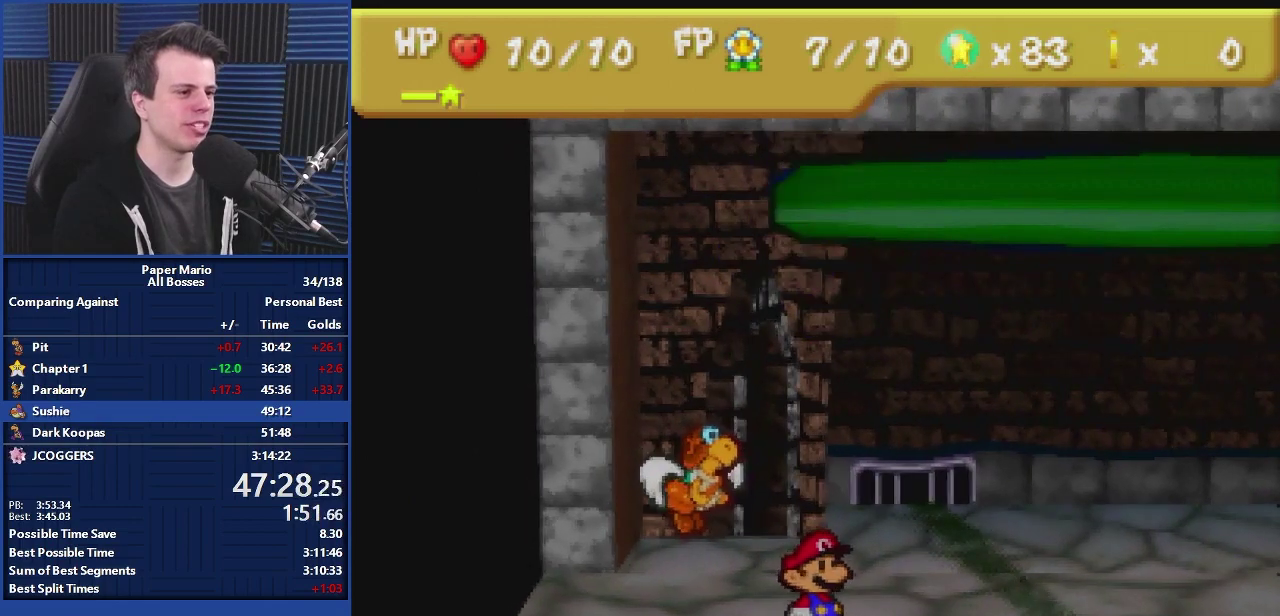
{"buttons": ["A"], "left_stick": "down", "events": [[233, "B", "down"], [300, "B", "up"], [400, "A", "down"], [400, "left_stick", "down"]]}
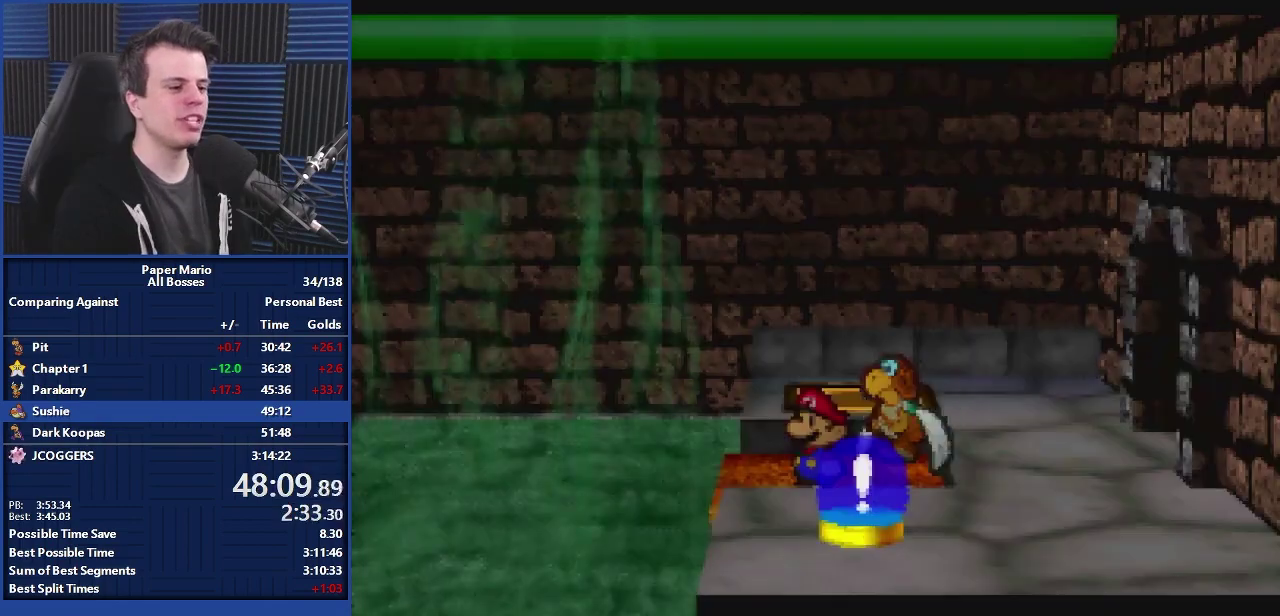
{"buttons": [], "left_stick": "down", "events": [[367, "Z", "down"], [400, "A", "up"], [467, "Z", "up"]]}
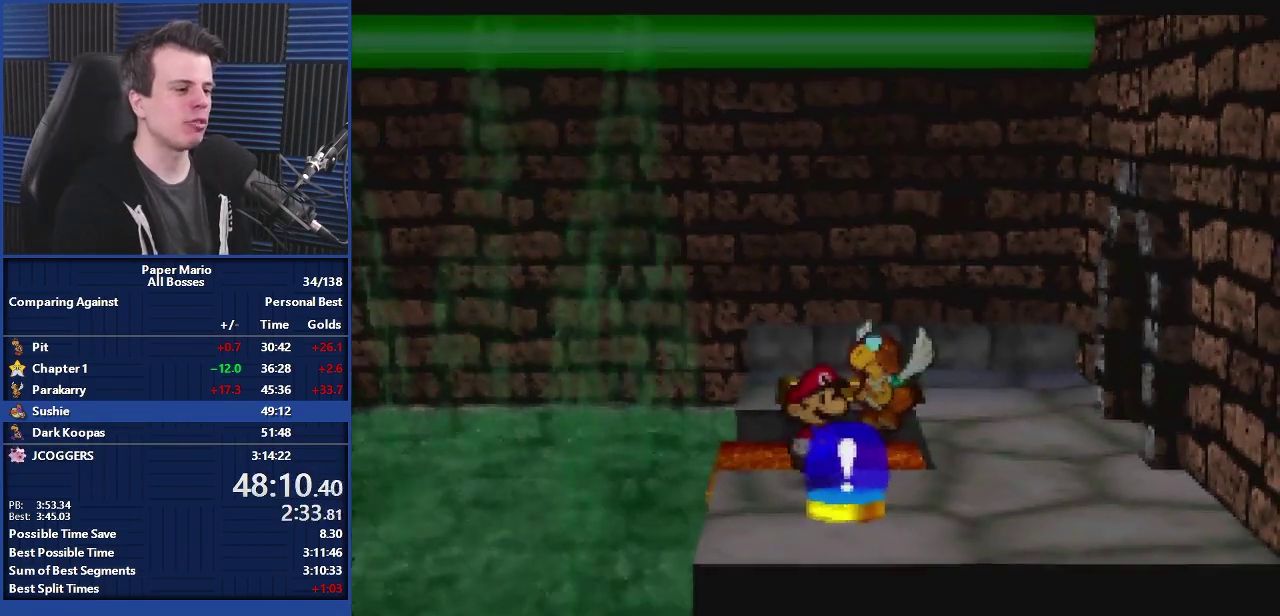
{"buttons": [], "left_stick": "right", "events": [[33, "B", "down"], [200, "B", "up"], [200, "left_stick", "down-right"], [300, "left_stick", "right"]]}
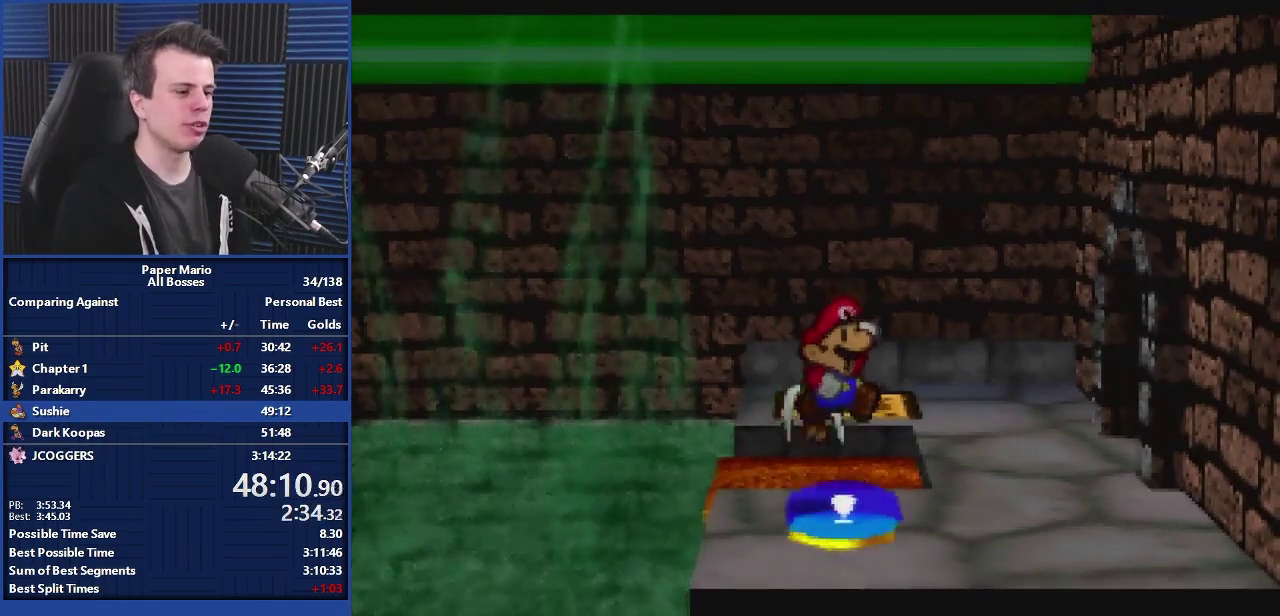
{"buttons": [], "left_stick": "up", "events": [[500, "left_stick", "up"]]}
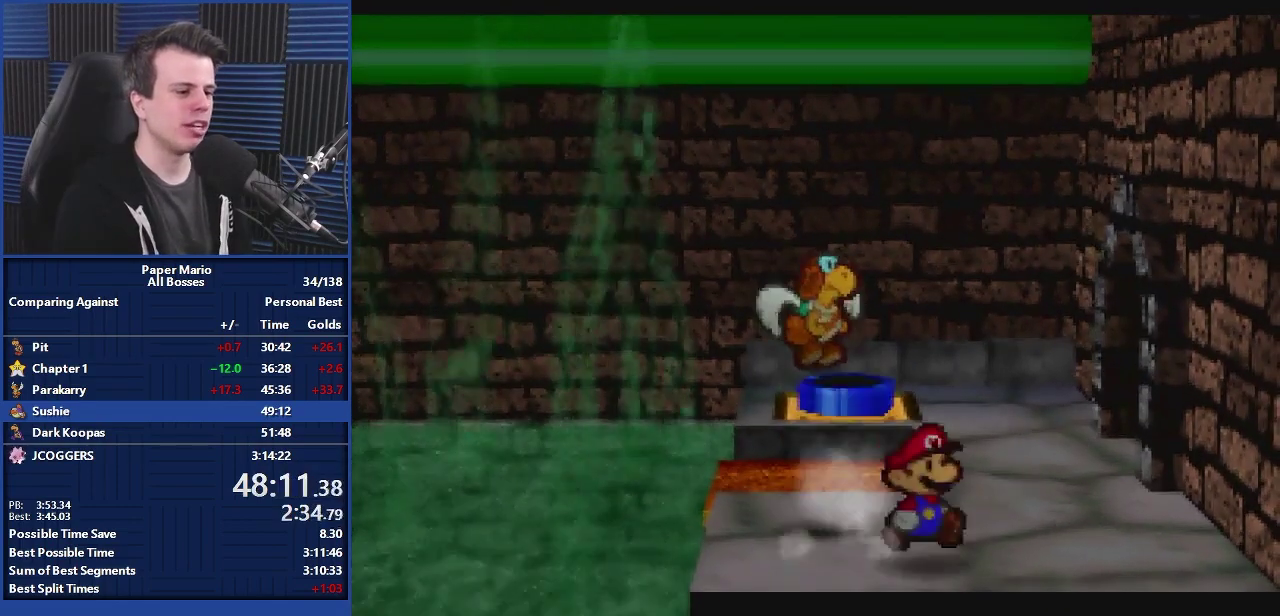
{"buttons": [], "left_stick": "up", "events": [[67, "Z", "down"], [200, "Z", "up"]]}
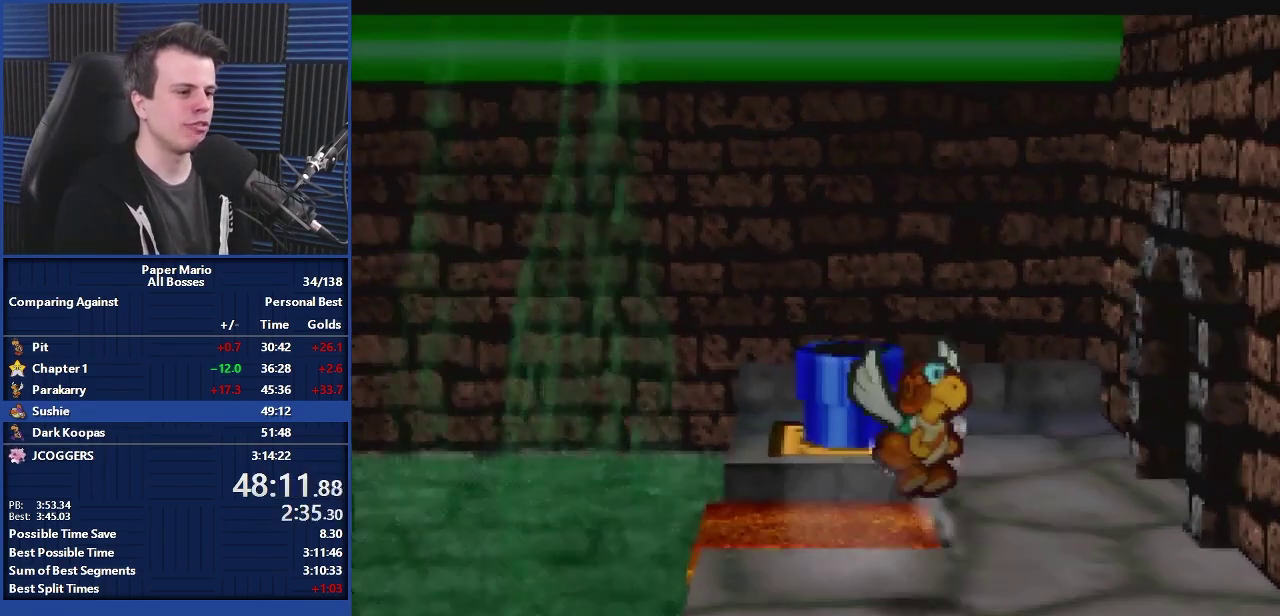
{"buttons": [], "left_stick": "down", "events": [[100, "B", "down"], [100, "left_stick", "up-left"], [433, "B", "up"], [467, "left_stick", "down"]]}